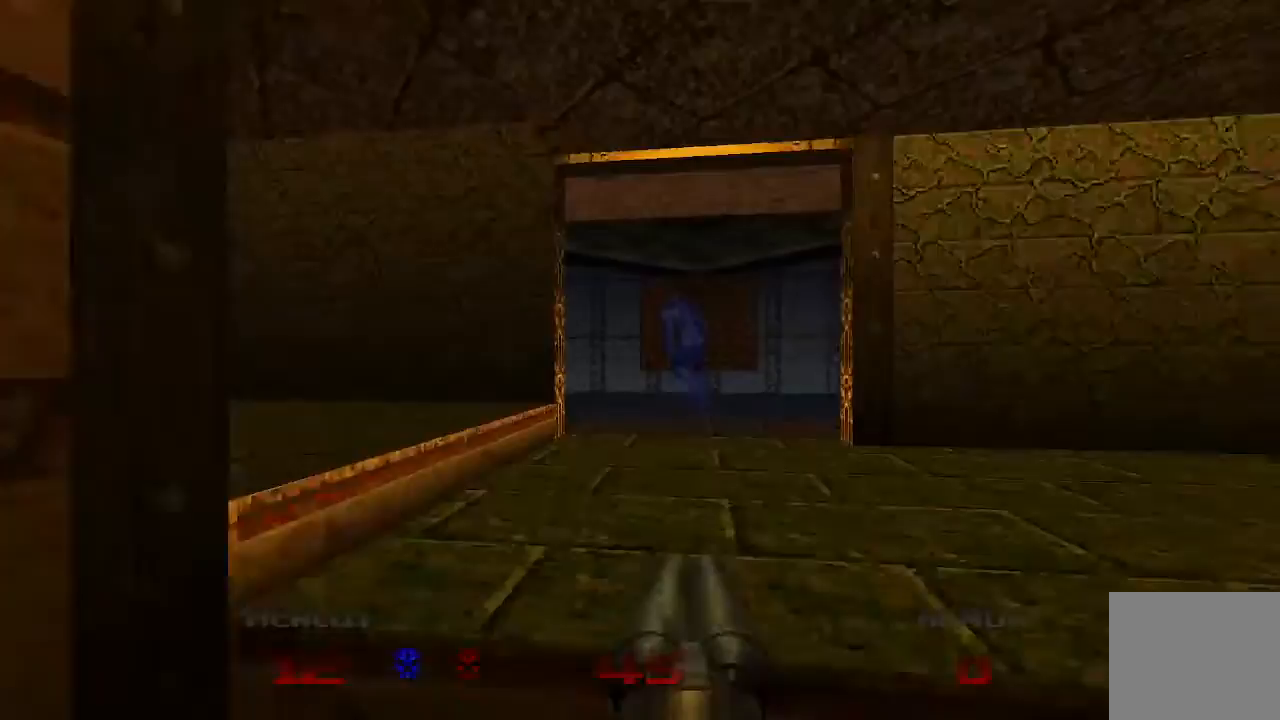
Gameplay with a controller (PlayStation layout); each line is a JSON object with the inputs held at the frame after it. "events" lists button and stick changes between this image and that frame as [ms after this image, input, new state], when the widget could be followed in between.
{"buttons": [], "left_stick": "up", "right_stick": "center", "events": [[100, "R2", "down"], [300, "R2", "up"]]}
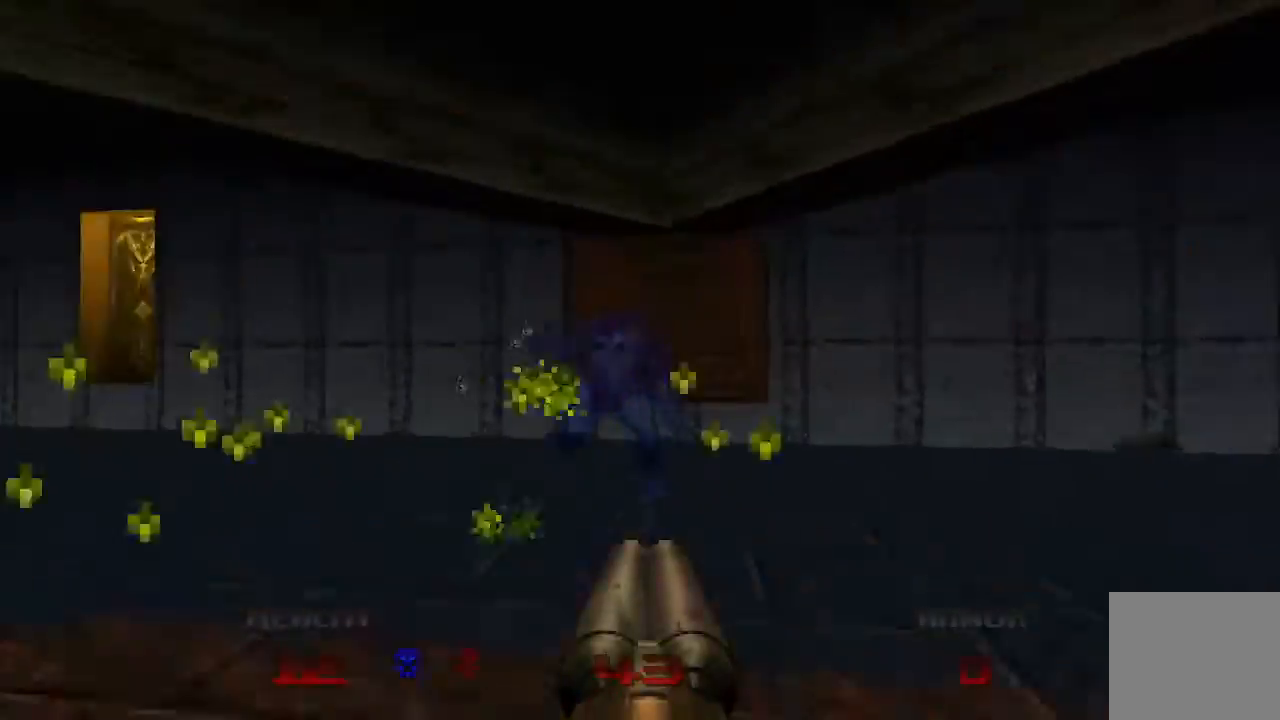
{"buttons": [], "left_stick": "up", "right_stick": "center", "events": []}
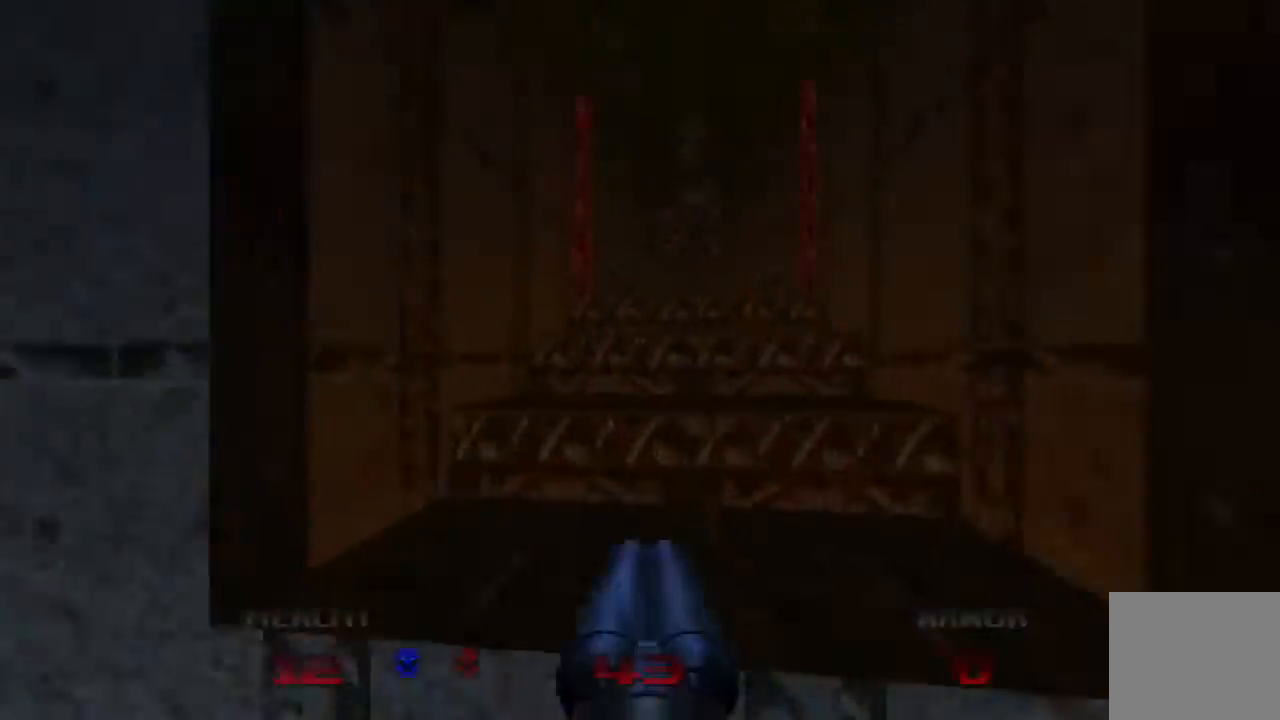
{"buttons": [], "left_stick": "up", "right_stick": "center", "events": []}
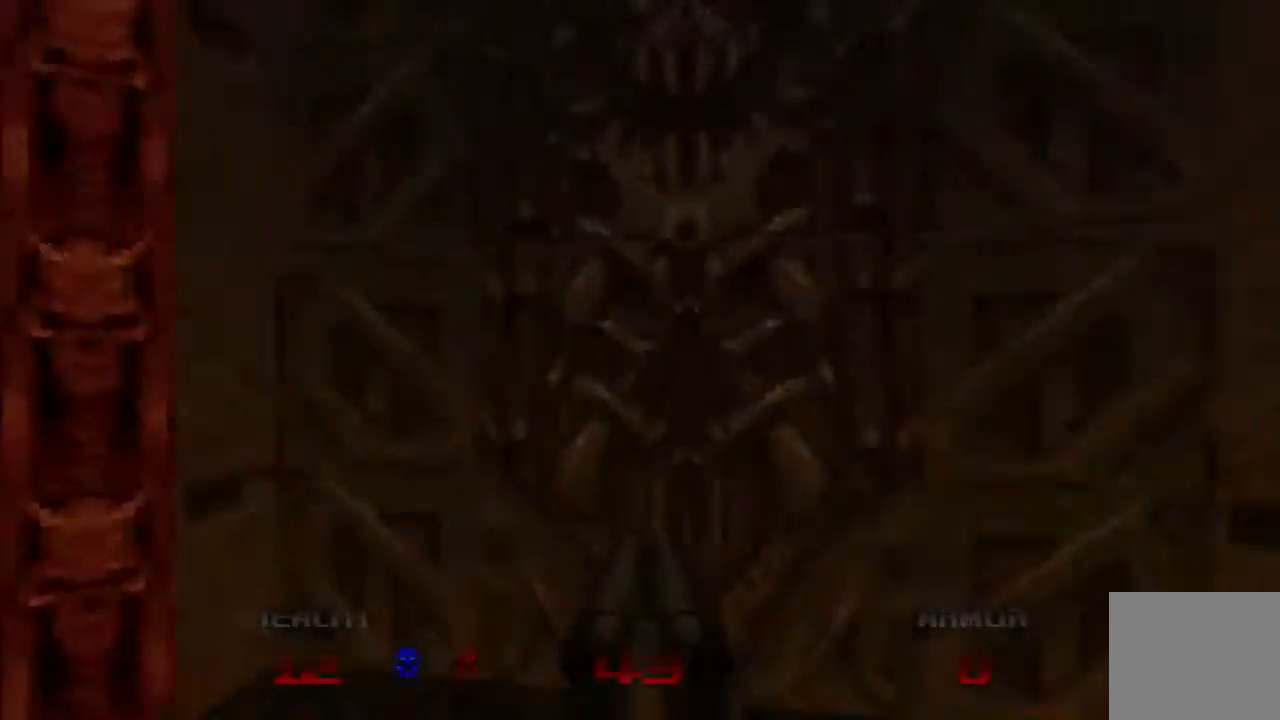
{"buttons": [], "left_stick": "up", "right_stick": "center", "events": [[33, "L2", "down"], [200, "L2", "up"]]}
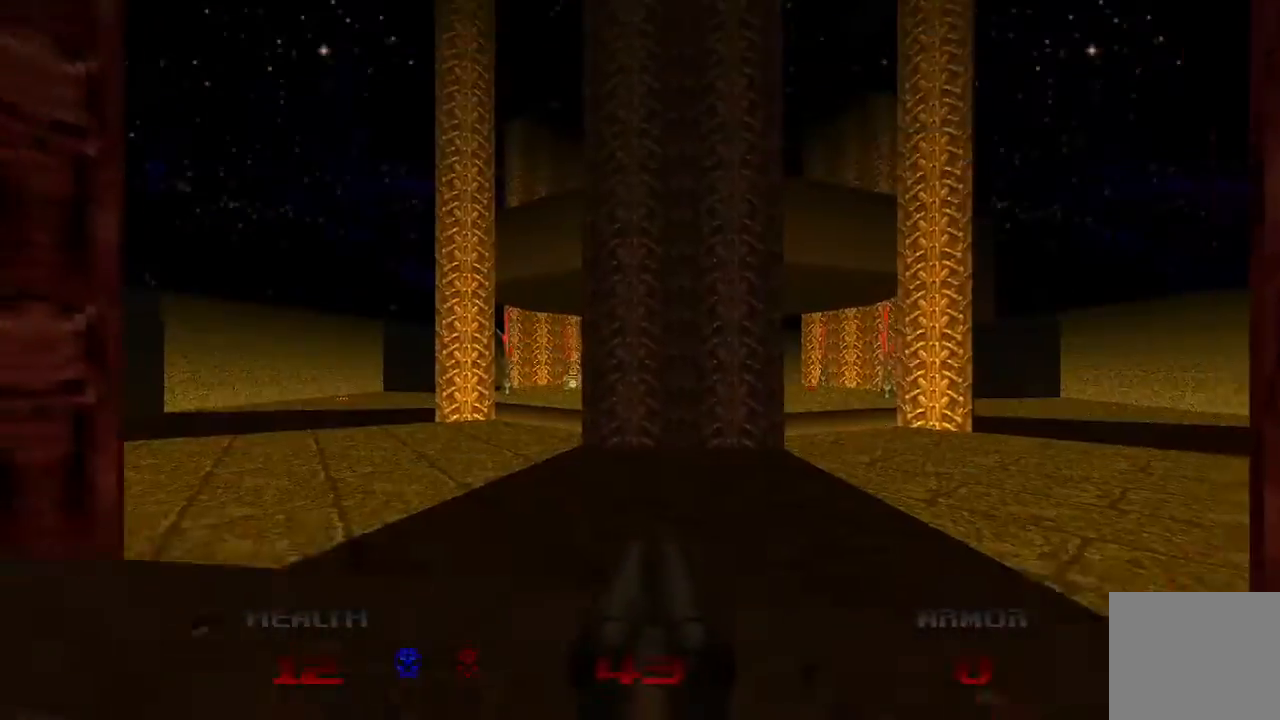
{"buttons": [], "left_stick": "up-left", "right_stick": "center", "events": [[467, "left_stick", "up-left"]]}
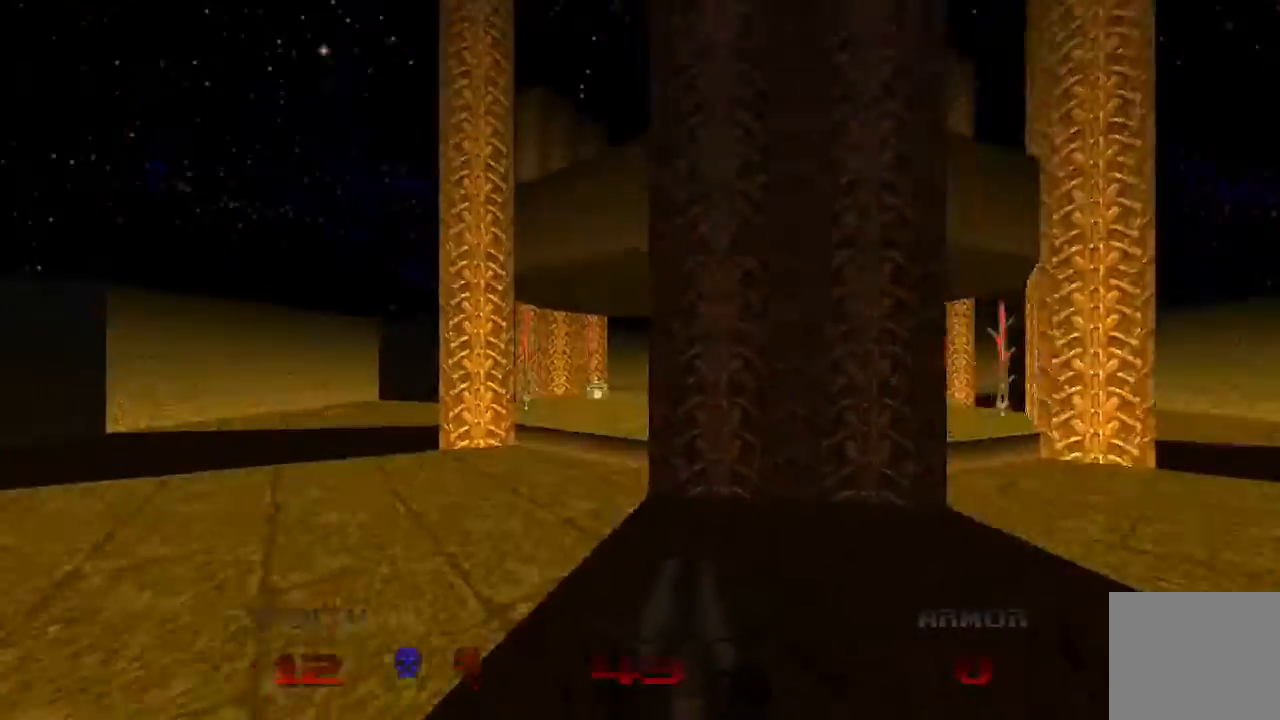
{"buttons": ["R1"], "left_stick": "up", "right_stick": "center", "events": [[200, "left_stick", "up"], [467, "R1", "down"]]}
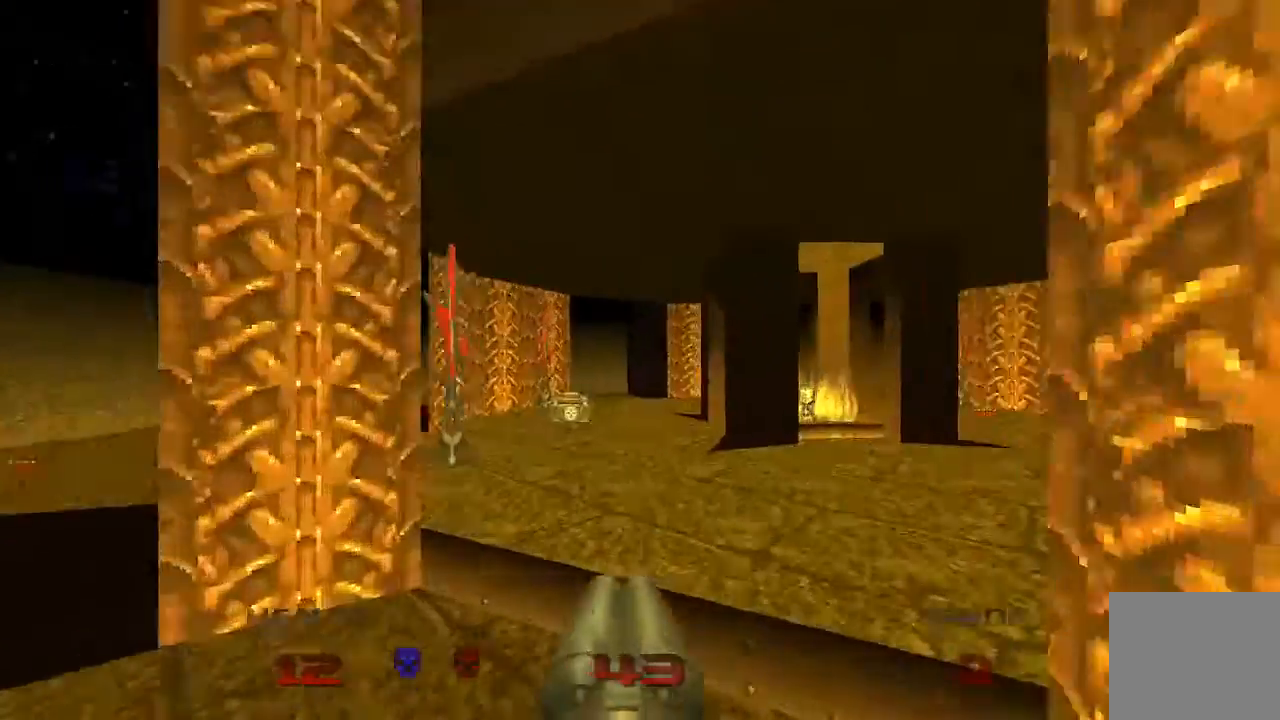
{"buttons": [], "left_stick": "up", "right_stick": "center", "events": [[33, "R1", "up"], [133, "left_stick", "up-right"], [367, "left_stick", "up"]]}
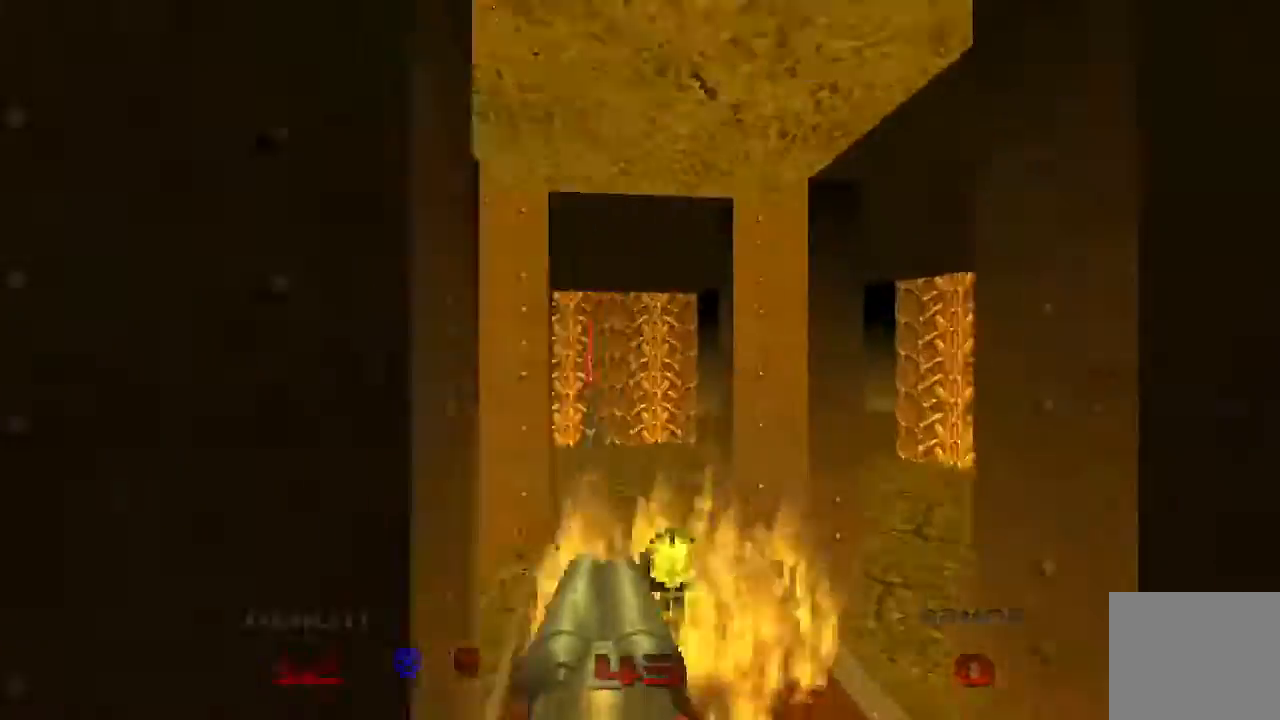
{"buttons": [], "left_stick": "up-right", "right_stick": "center", "events": [[300, "left_stick", "up-right"]]}
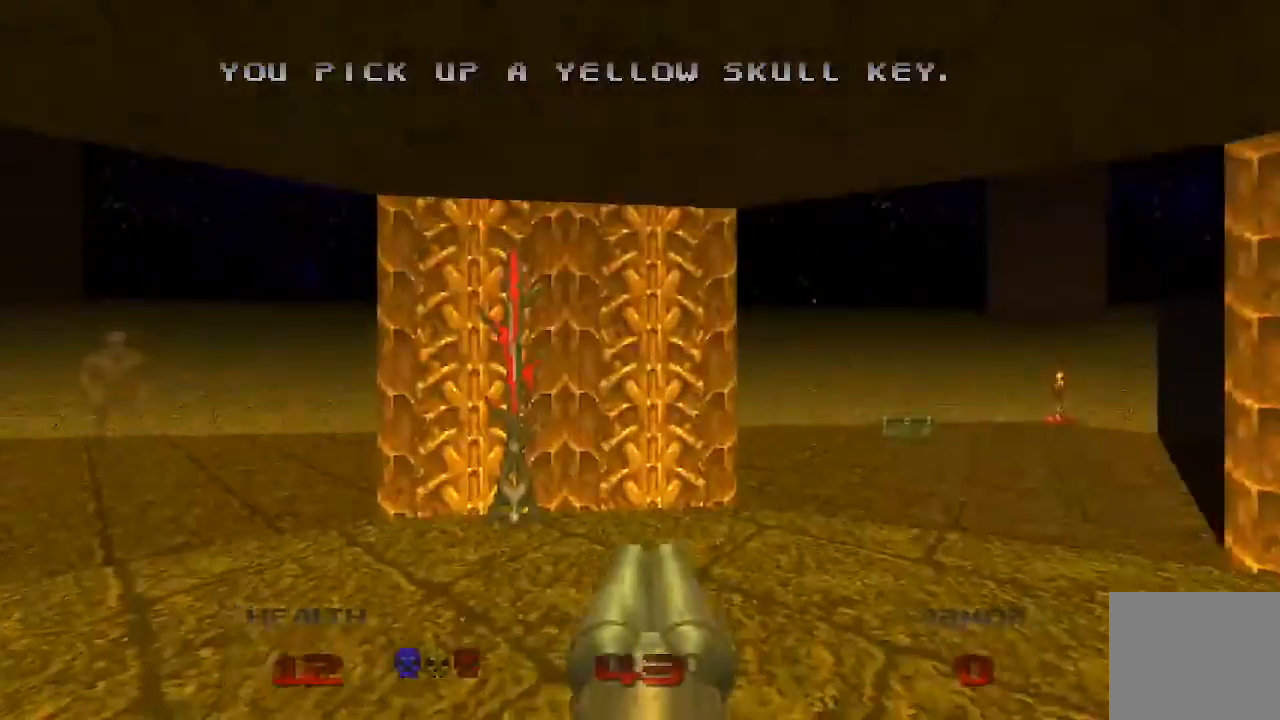
{"buttons": [], "left_stick": "up", "right_stick": "left", "events": [[300, "left_stick", "up"], [500, "right_stick", "left"]]}
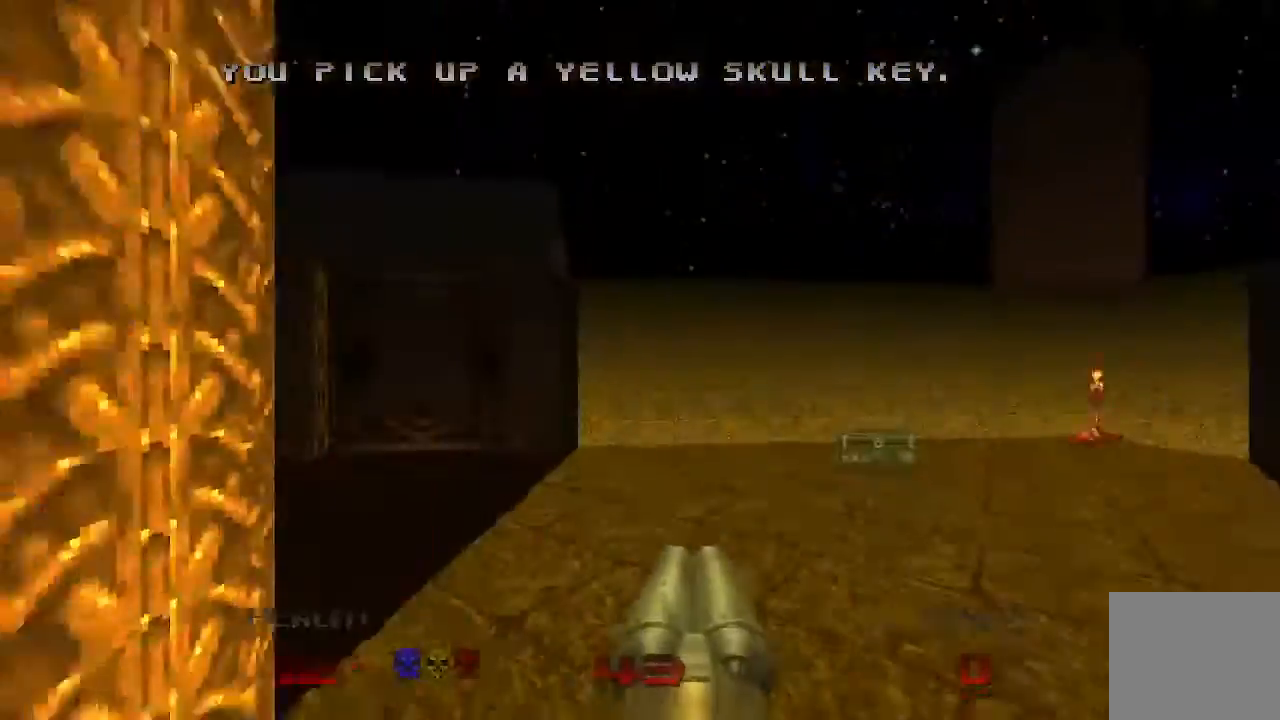
{"buttons": [], "left_stick": "up-left", "right_stick": "center", "events": [[167, "right_stick", "center"], [300, "left_stick", "up-left"]]}
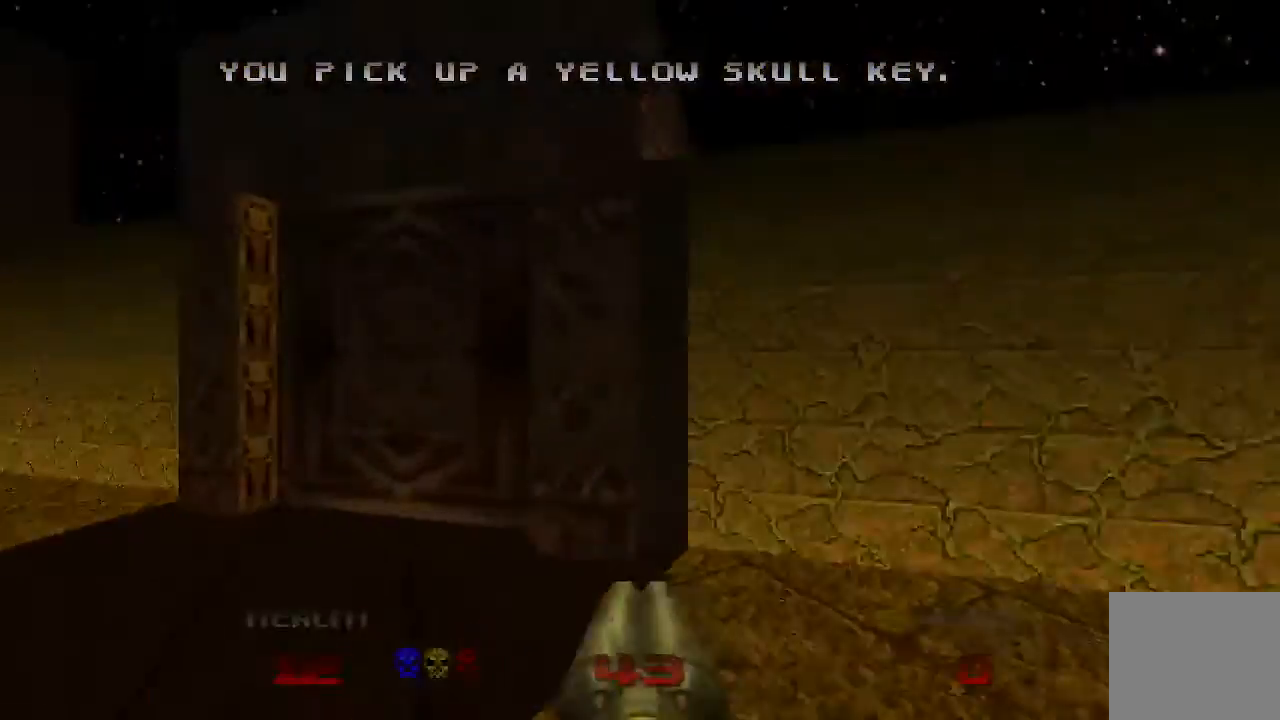
{"buttons": ["L2"], "left_stick": "down-right", "right_stick": "center", "events": [[200, "left_stick", "up"], [333, "L2", "down"], [333, "left_stick", "down-right"]]}
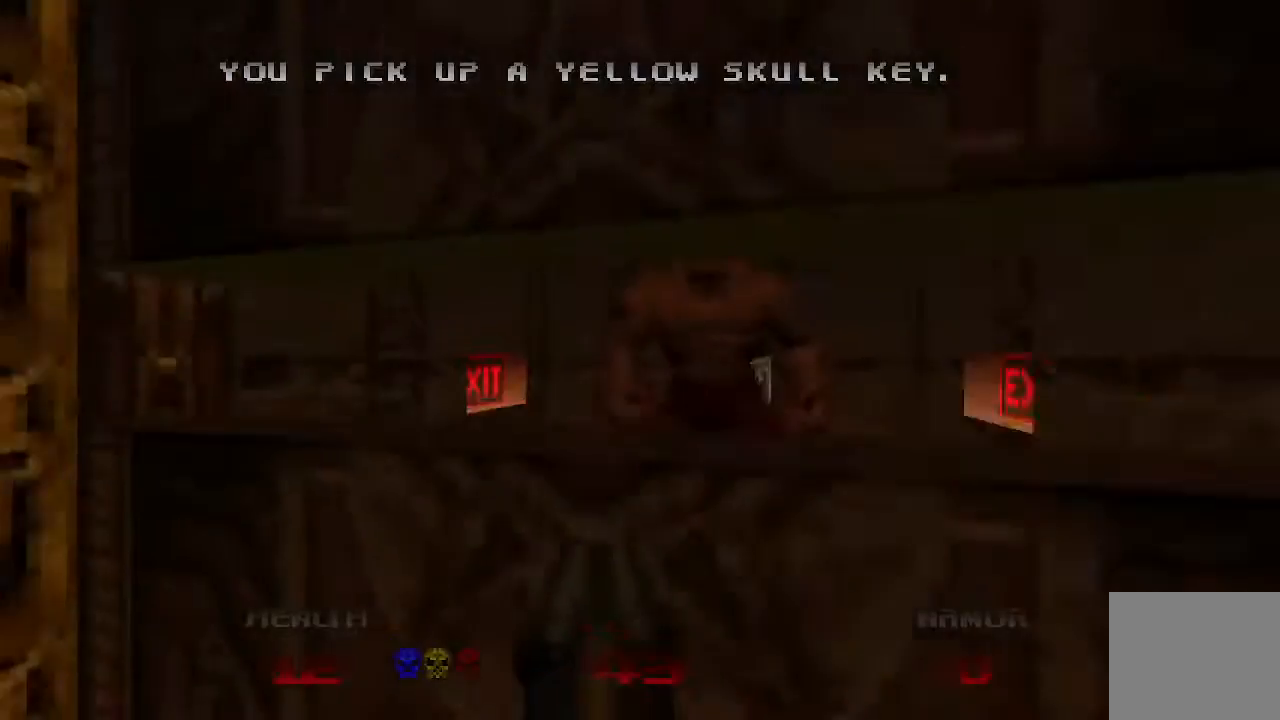
{"buttons": [], "left_stick": "up", "right_stick": "center", "events": [[67, "L2", "up"], [100, "left_stick", "center"], [167, "left_stick", "up"]]}
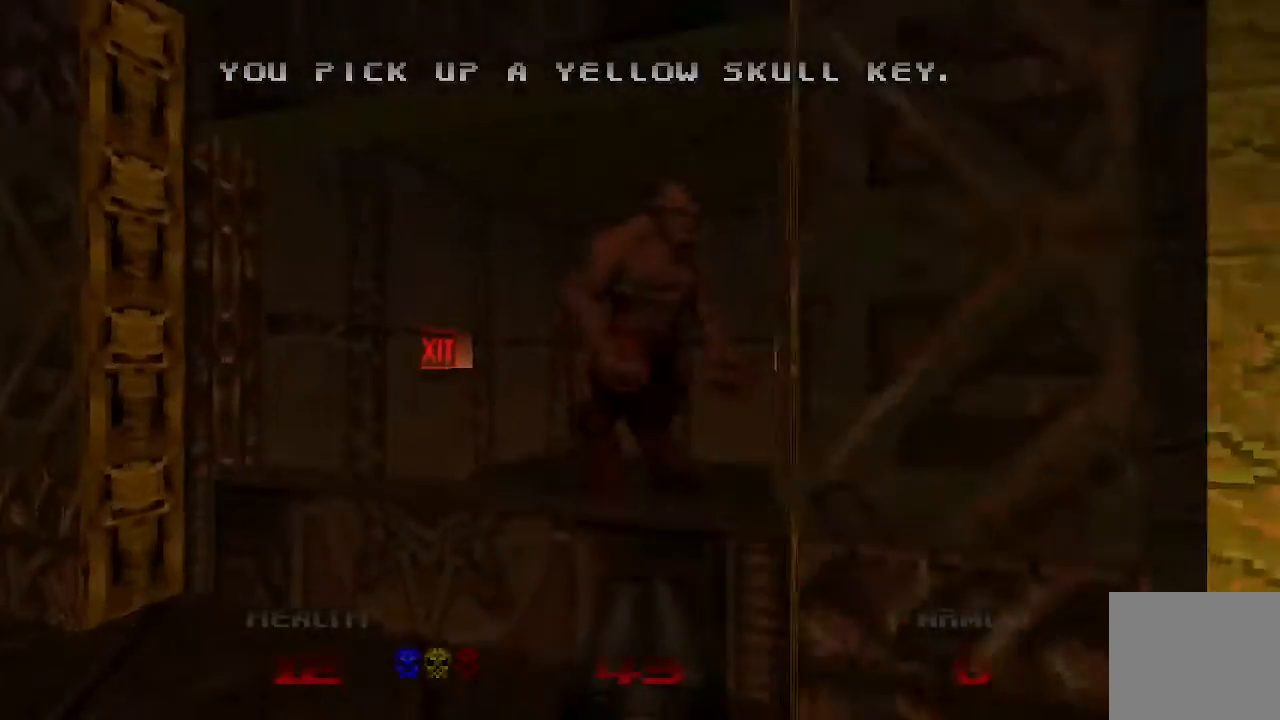
{"buttons": [], "left_stick": "up-right", "right_stick": "center", "events": [[267, "right_stick", "right"], [400, "right_stick", "center"], [433, "left_stick", "up-right"]]}
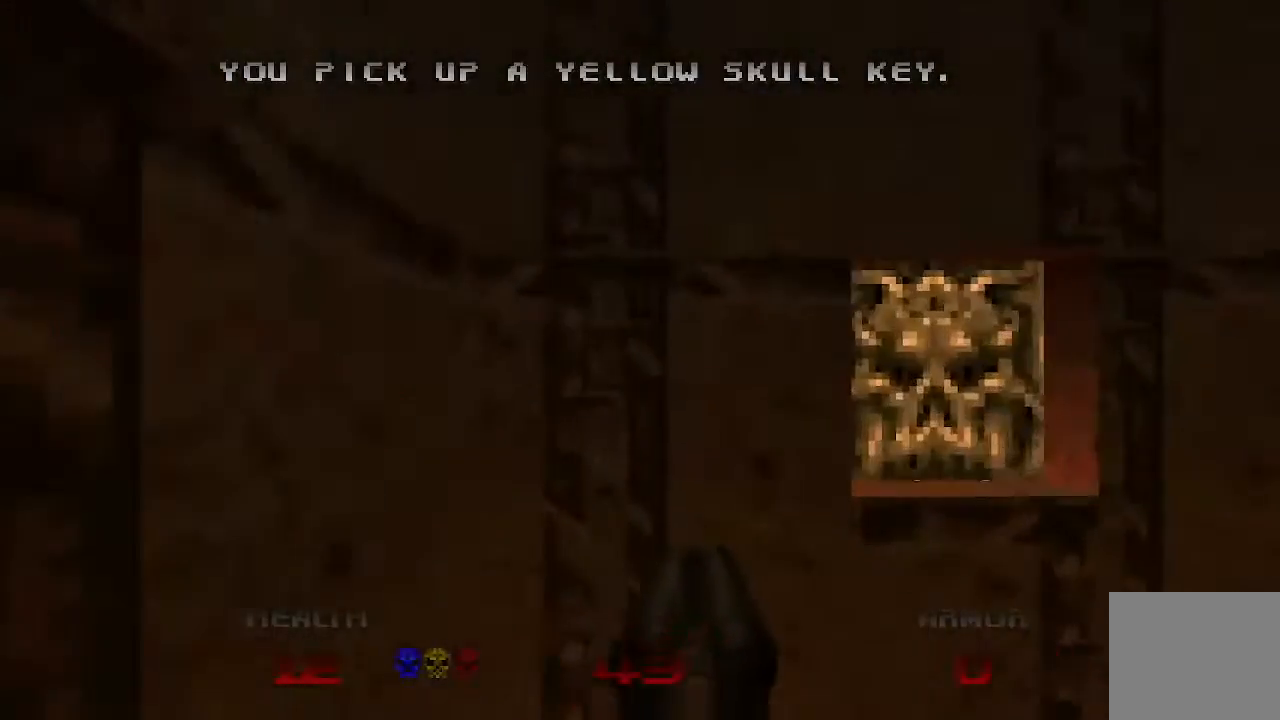
{"buttons": [], "left_stick": "right", "right_stick": "left", "events": [[100, "L2", "down"], [133, "left_stick", "right"], [333, "right_stick", "left"], [367, "L2", "up"]]}
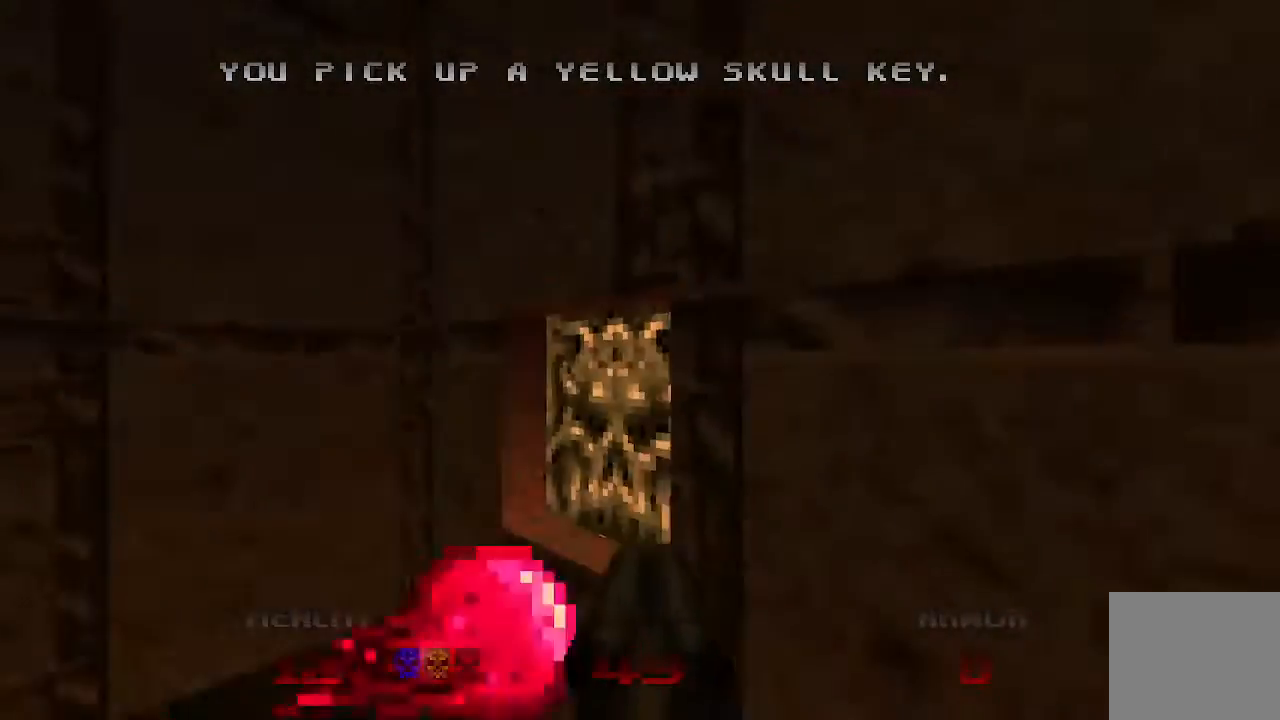
{"buttons": ["L2"], "left_stick": "up-right", "right_stick": "center", "events": [[100, "left_stick", "up"], [100, "right_stick", "center"], [133, "L2", "down"], [200, "right_stick", "right"], [333, "right_stick", "center"], [367, "L2", "up"], [433, "L2", "down"], [500, "left_stick", "up-right"]]}
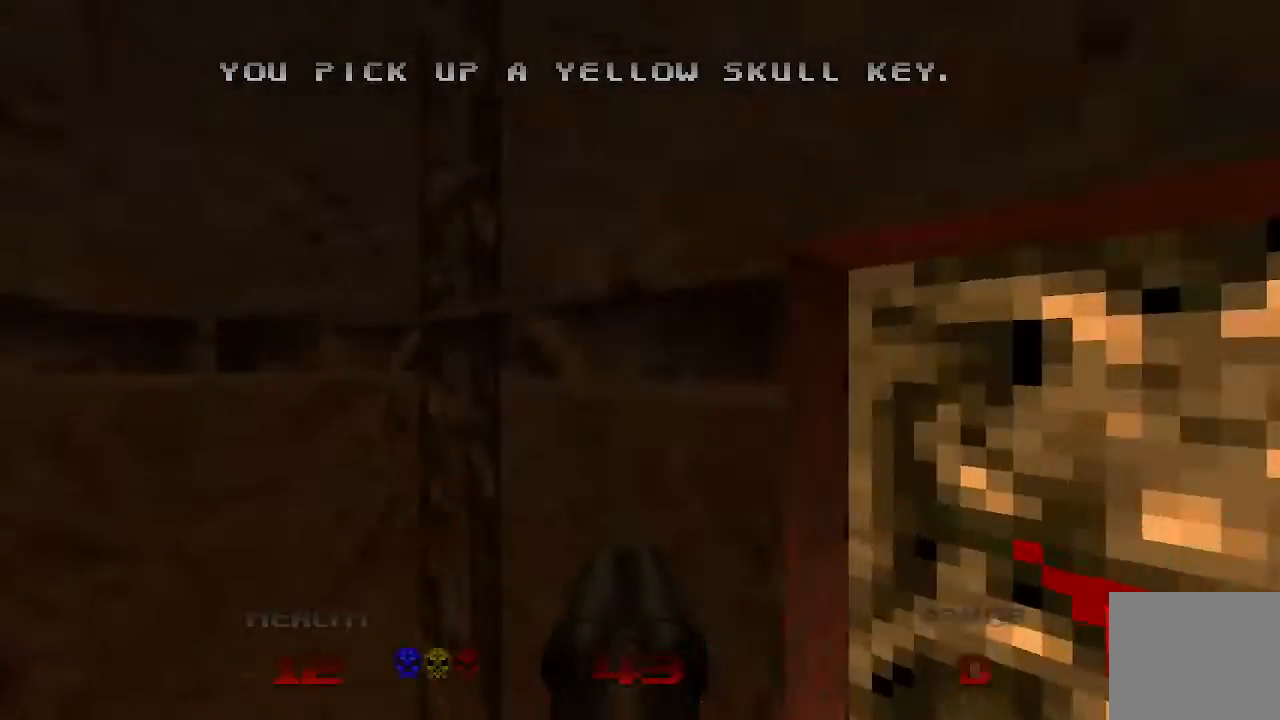
{"buttons": [], "left_stick": "down-right", "right_stick": "left", "events": [[33, "left_stick", "right"], [67, "L2", "up"], [100, "left_stick", "down-right"], [100, "right_stick", "left"]]}
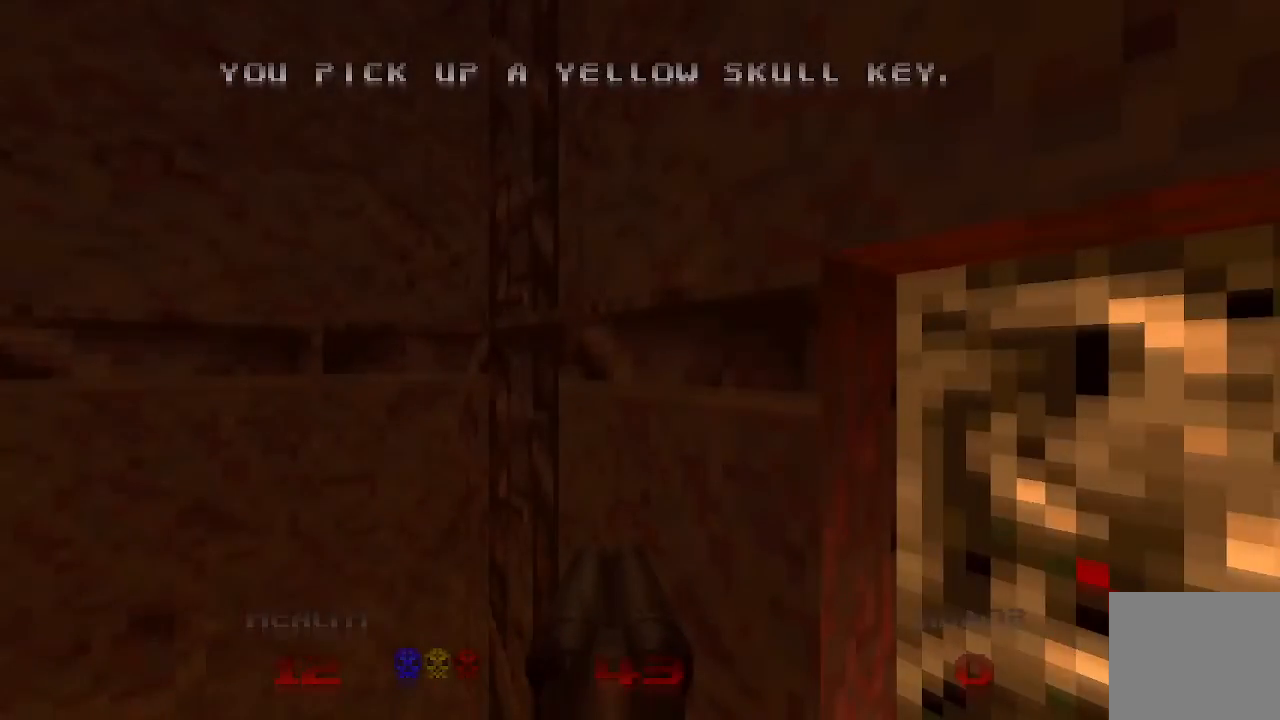
{"buttons": [], "left_stick": "center", "right_stick": "center", "events": [[33, "right_stick", "up-left"], [200, "left_stick", "center"], [333, "right_stick", "center"], [400, "R2", "down"], [500, "R2", "up"]]}
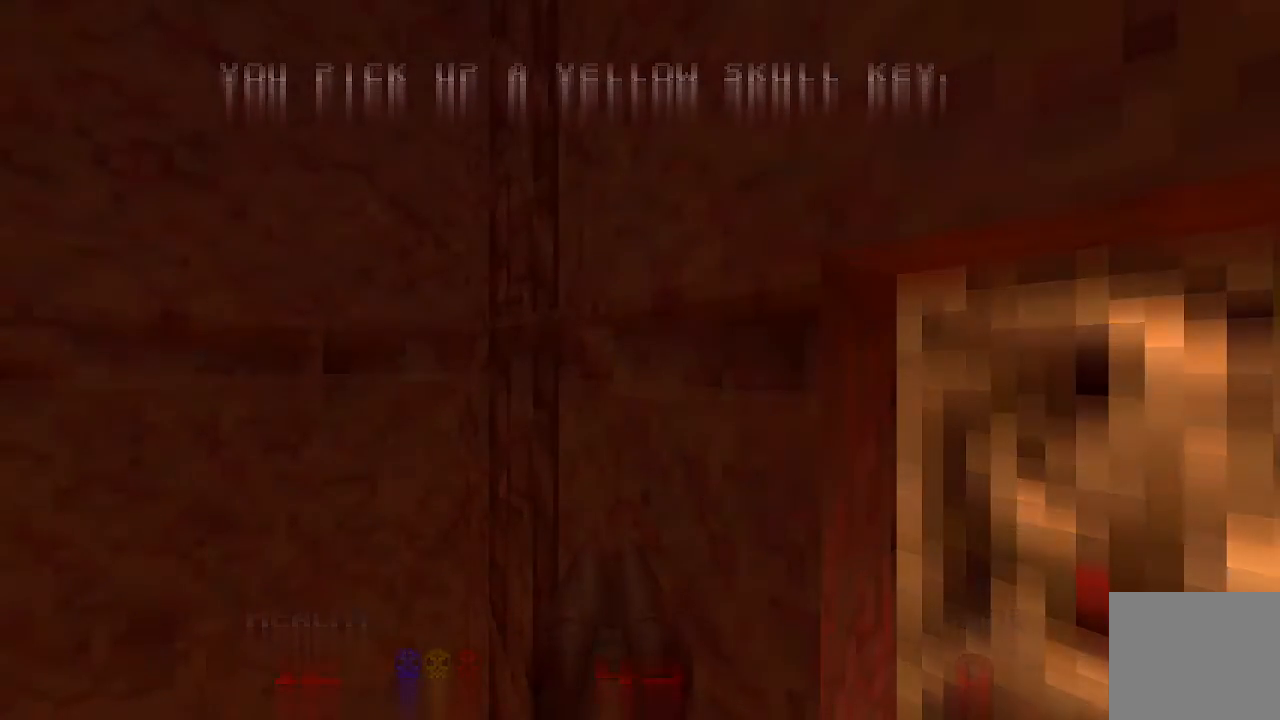
{"buttons": ["R1", "R2"], "left_stick": "center", "right_stick": "center", "events": [[67, "R2", "down"], [167, "R2", "up"], [233, "R1", "down"], [233, "R2", "down"], [333, "R1", "up"], [367, "R2", "up"], [400, "R1", "down"], [400, "R2", "down"]]}
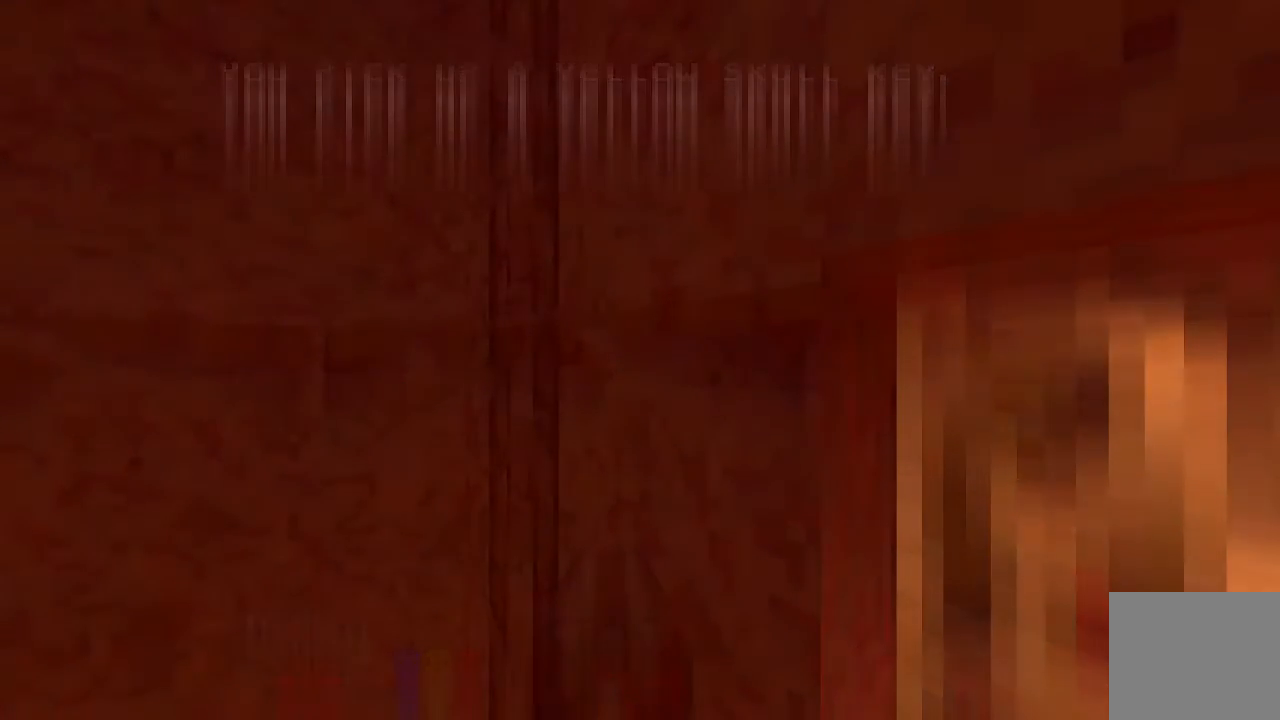
{"buttons": ["R1", "R2"], "left_stick": "center", "right_stick": "center", "events": [[33, "R1", "up"], [33, "R2", "up"], [100, "R1", "down"], [100, "R2", "down"], [200, "R1", "up"], [200, "R2", "up"], [267, "R1", "down"], [267, "R2", "down"], [367, "R1", "up"], [367, "R2", "up"], [433, "R1", "down"], [433, "R2", "down"]]}
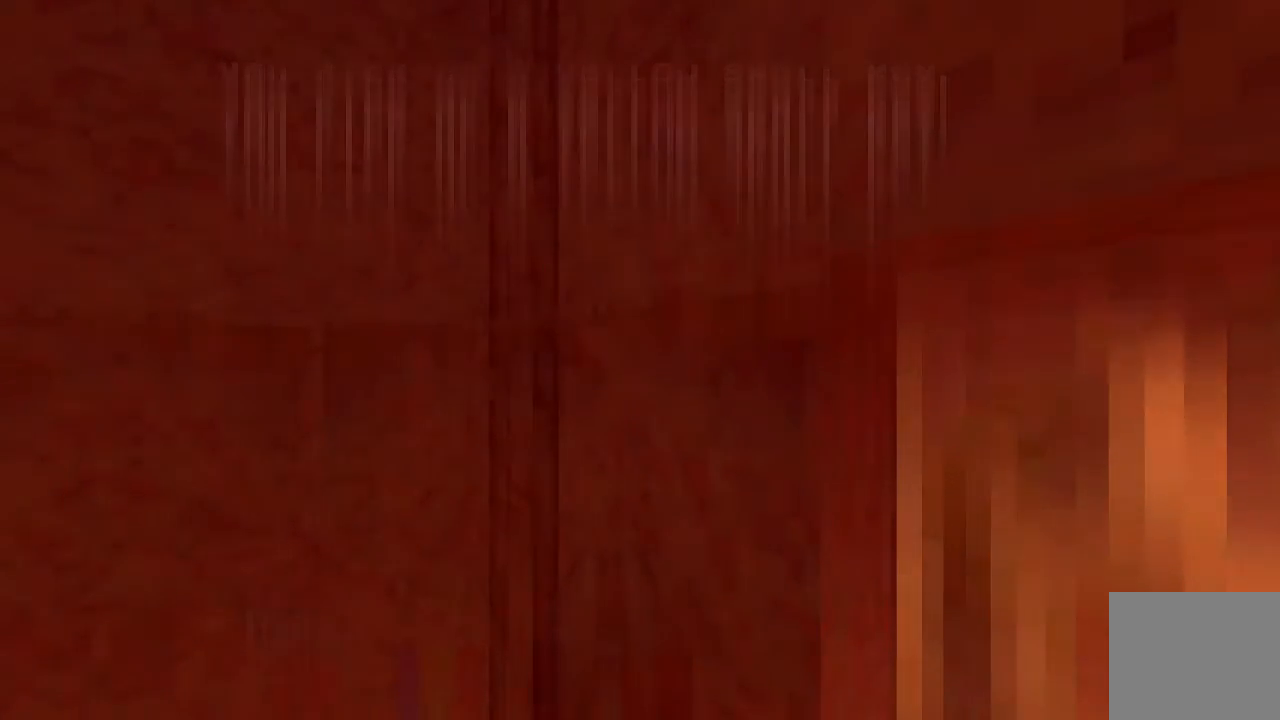
{"buttons": ["R1", "R2"], "left_stick": "center", "right_stick": "center", "events": [[33, "R1", "up"], [33, "R2", "up"], [100, "R1", "down"], [100, "R2", "down"], [200, "R1", "up"], [200, "R2", "up"], [300, "R1", "down"], [300, "R2", "down"], [400, "R1", "up"], [400, "R2", "up"], [500, "R1", "down"], [500, "R2", "down"]]}
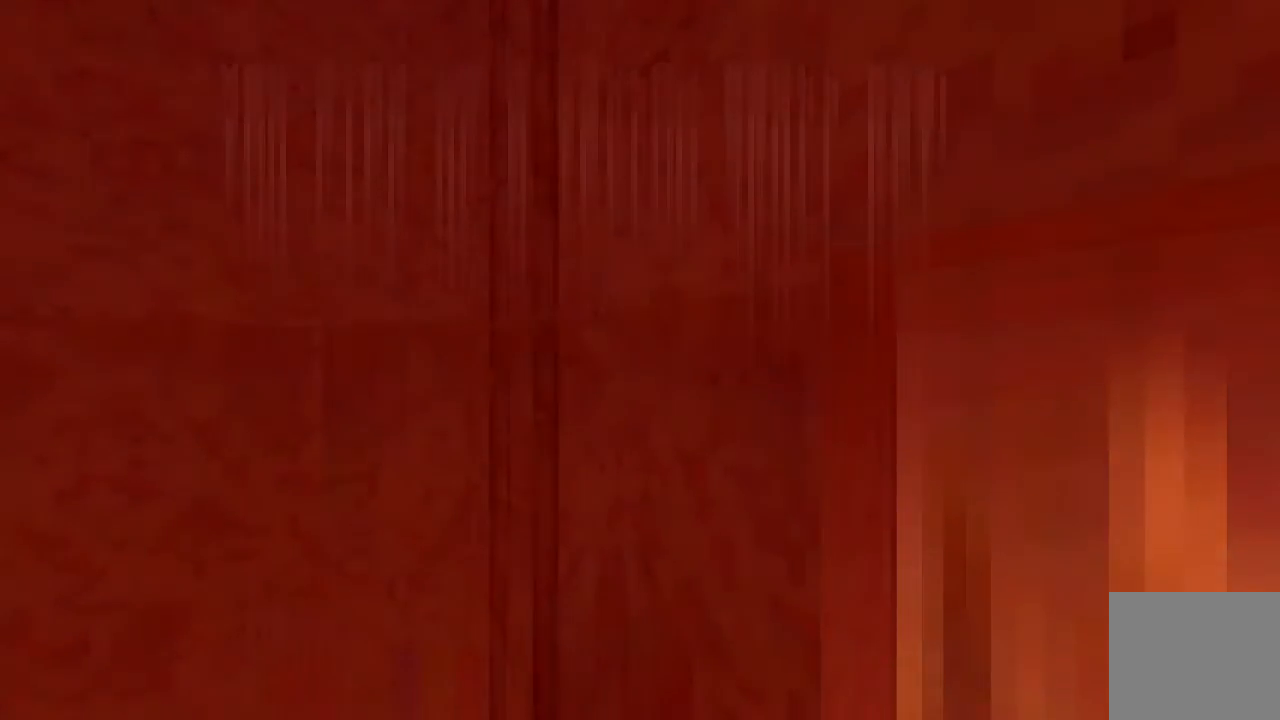
{"buttons": [], "left_stick": "center", "right_stick": "center", "events": [[67, "R1", "up"], [67, "R2", "up"], [167, "R1", "down"], [167, "R2", "down"], [267, "R1", "up"], [267, "R2", "up"], [367, "R1", "down"], [367, "R2", "down"], [433, "R1", "up"], [433, "R2", "up"]]}
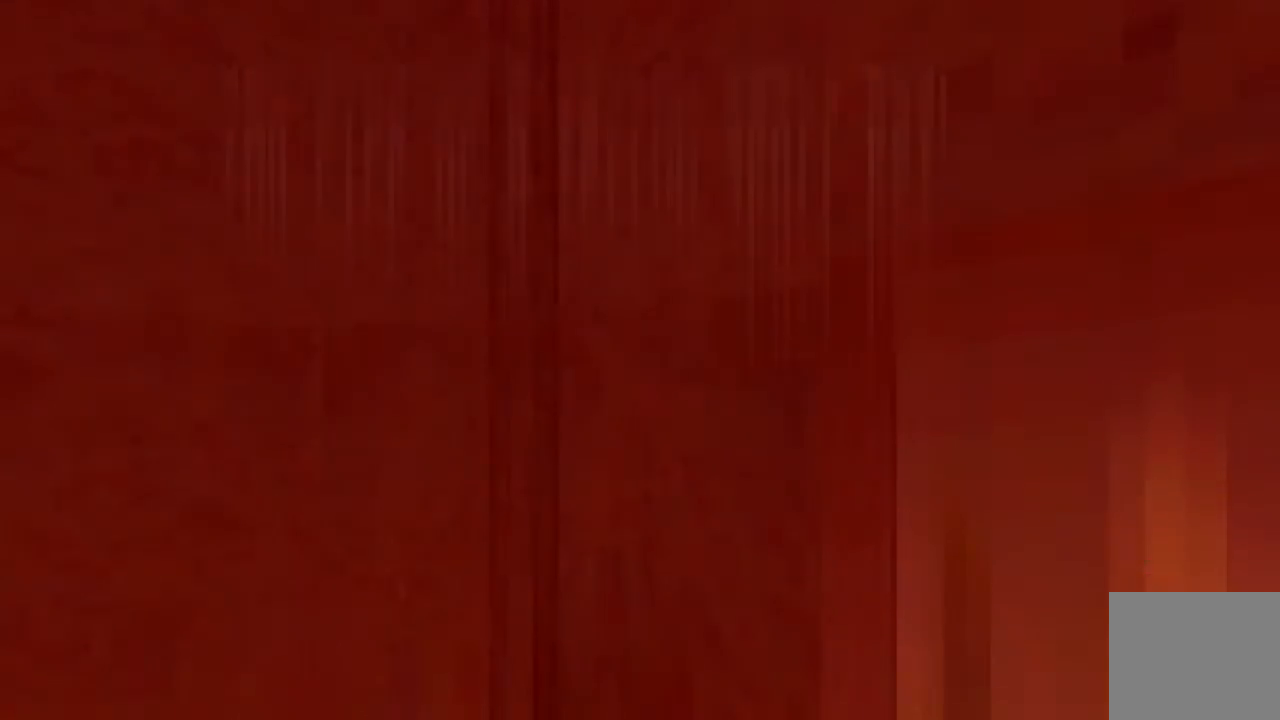
{"buttons": [], "left_stick": "center", "right_stick": "center", "events": [[333, "R2", "down"], [433, "R2", "up"]]}
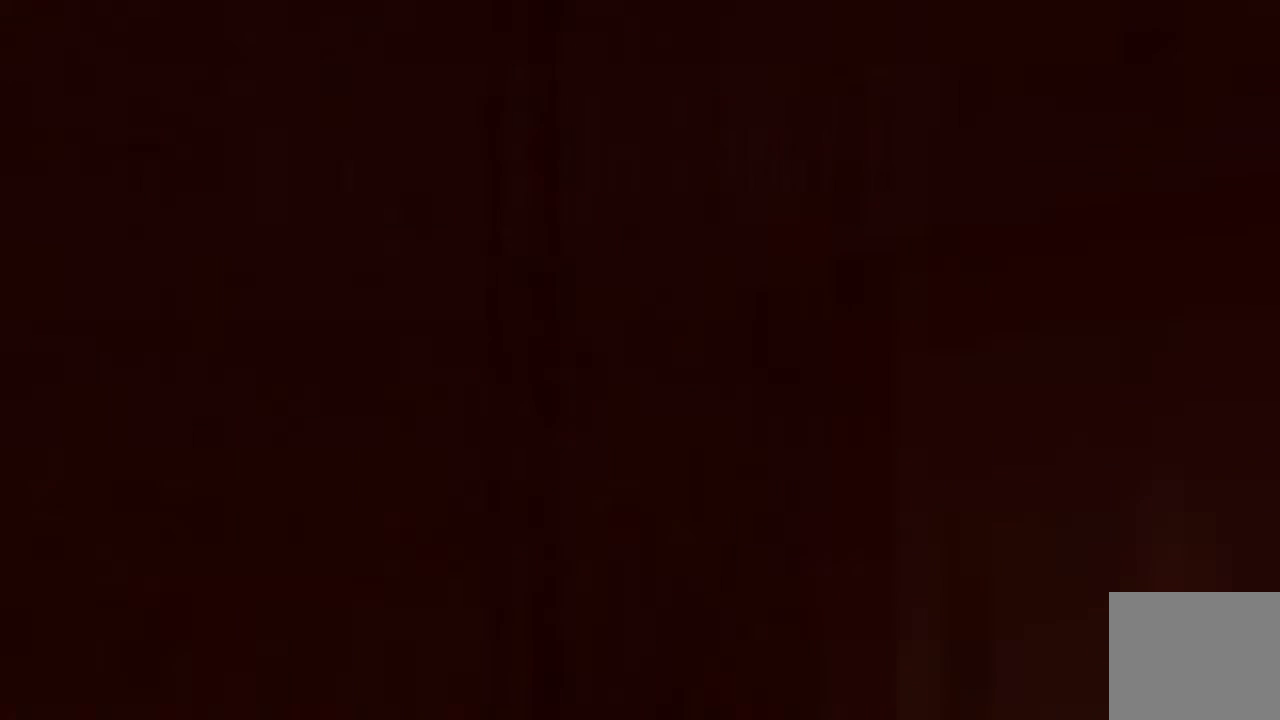
{"buttons": [], "left_stick": "center", "right_stick": "center", "events": []}
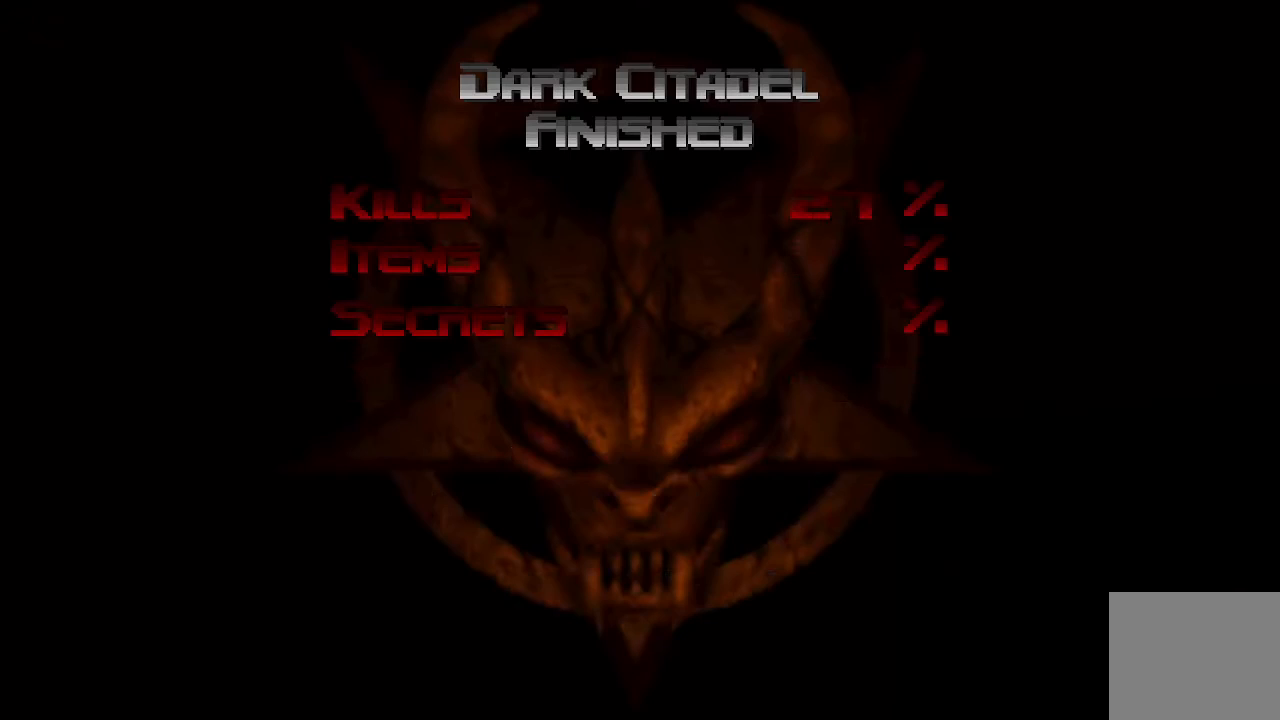
{"buttons": [], "left_stick": "center", "right_stick": "center", "events": [[100, "R2", "down"], [200, "R2", "up"]]}
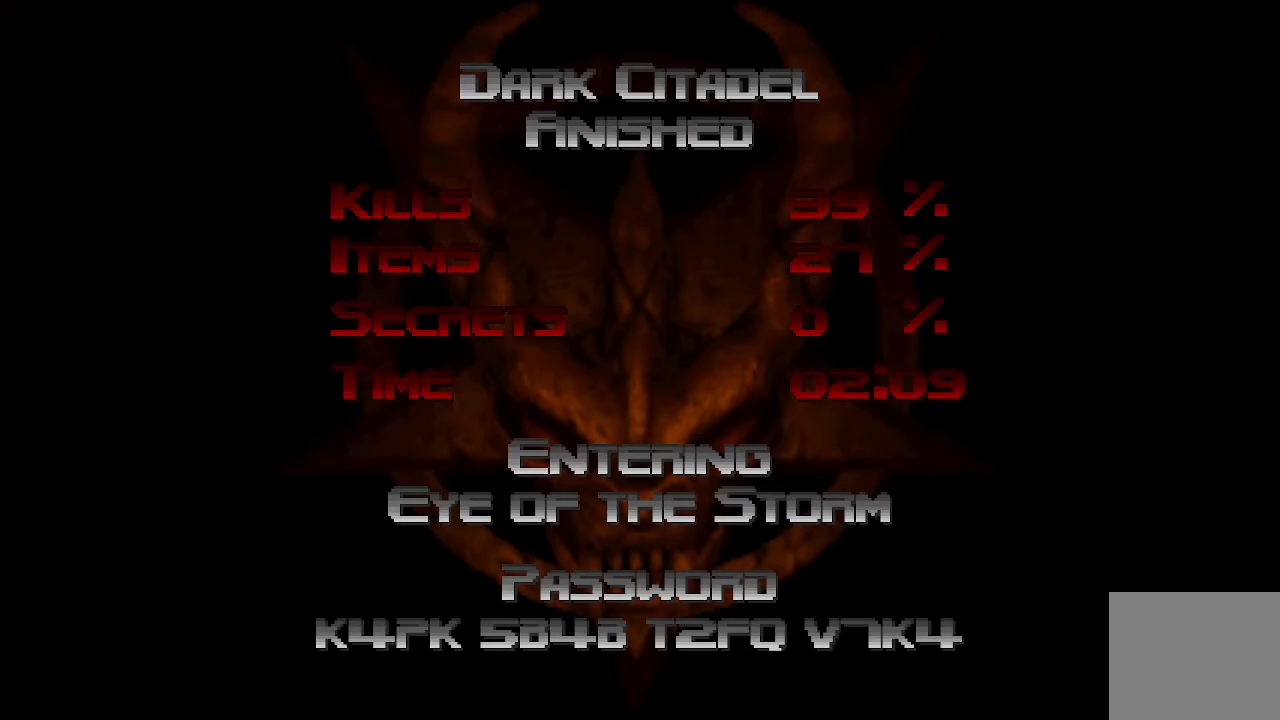
{"buttons": [], "left_stick": "center", "right_stick": "center", "events": []}
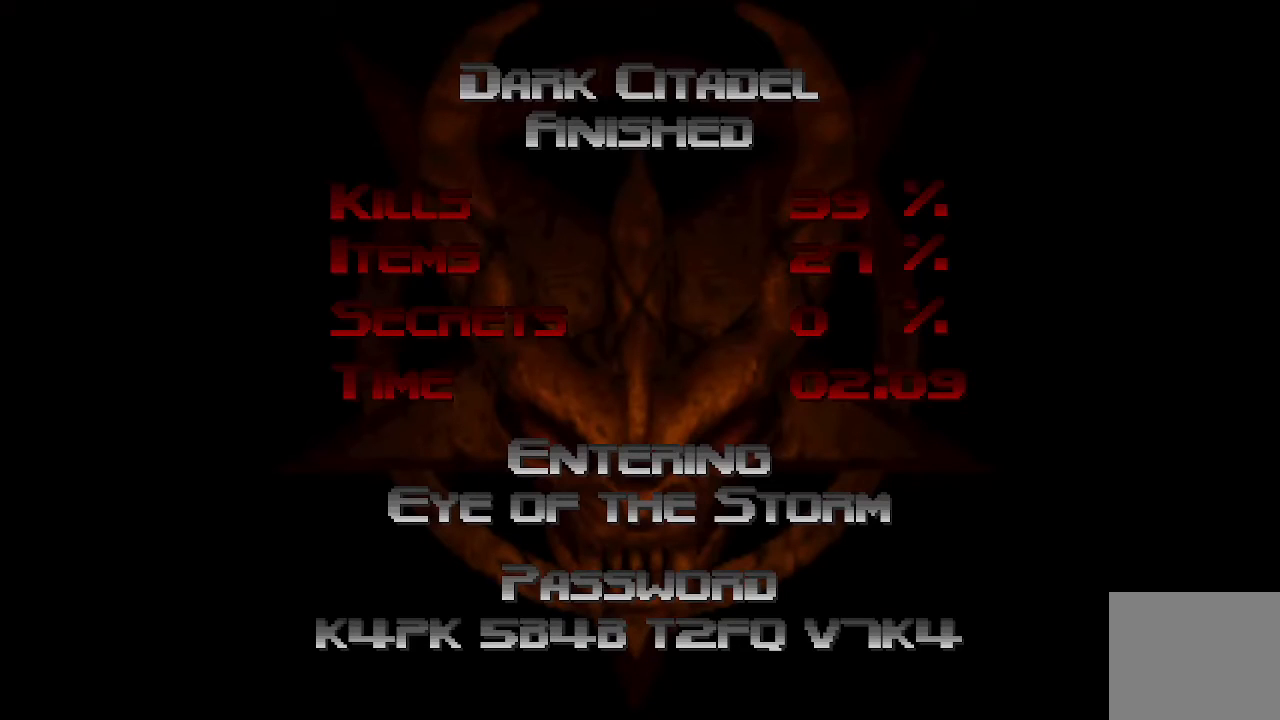
{"buttons": [], "left_stick": "center", "right_stick": "center", "events": []}
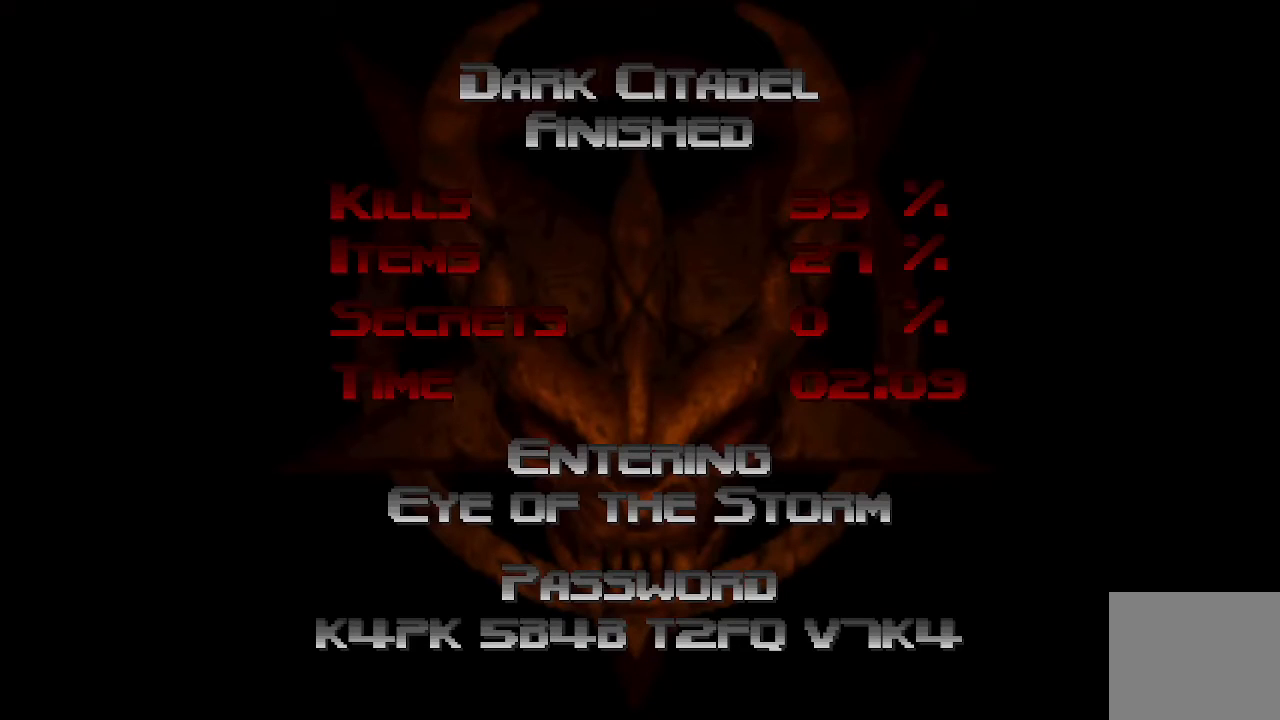
{"buttons": [], "left_stick": "center", "right_stick": "center", "events": []}
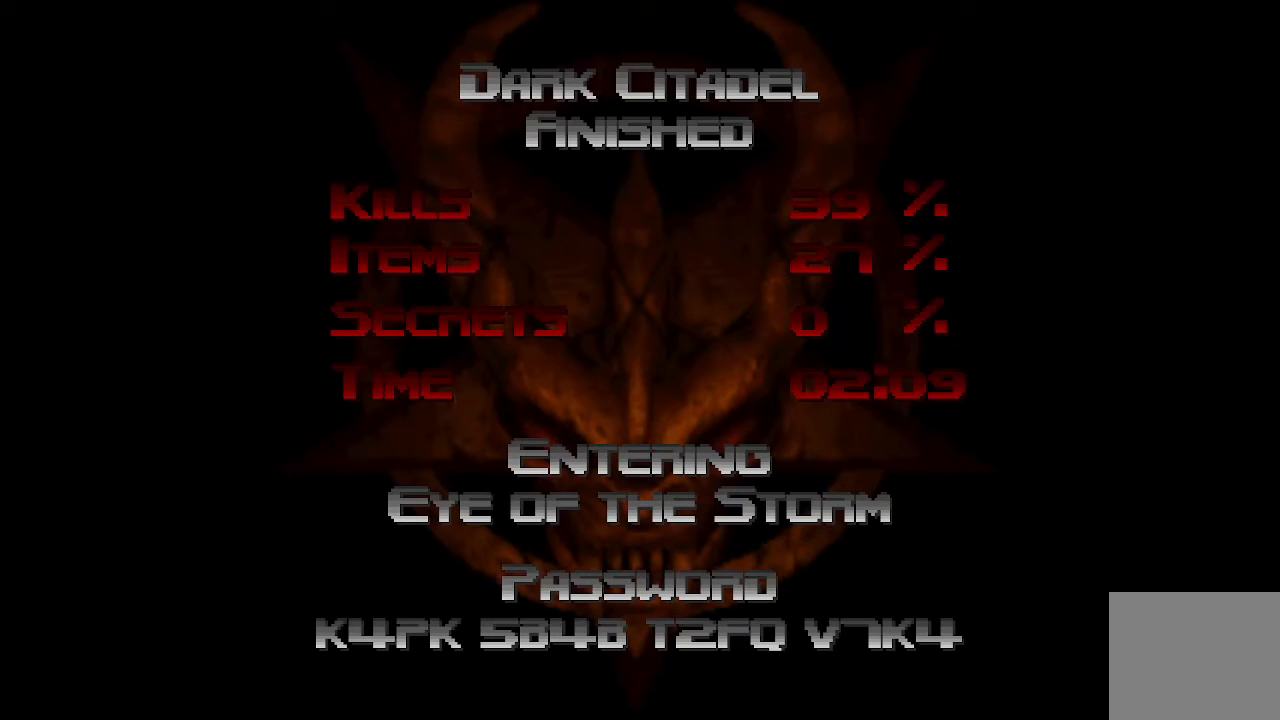
{"buttons": [], "left_stick": "center", "right_stick": "center", "events": []}